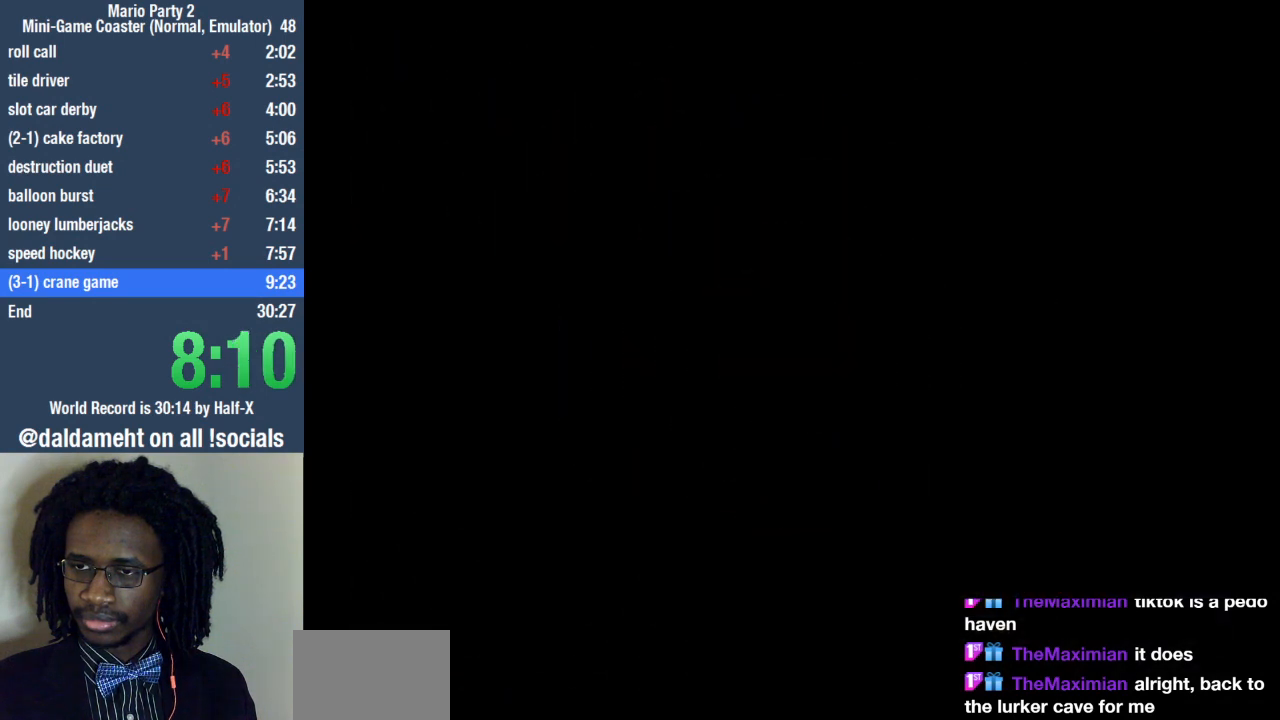
Gameplay with a controller (PlayStation layout); each line is a JSON object with the inputs held at the frame after it. "events" lists button and stick changes between this image and that frame as [ms after this image, input, new state], when the widget could be followed in between. Not read: R3.
{"buttons": [], "left_stick": "center", "right_stick": "center", "events": []}
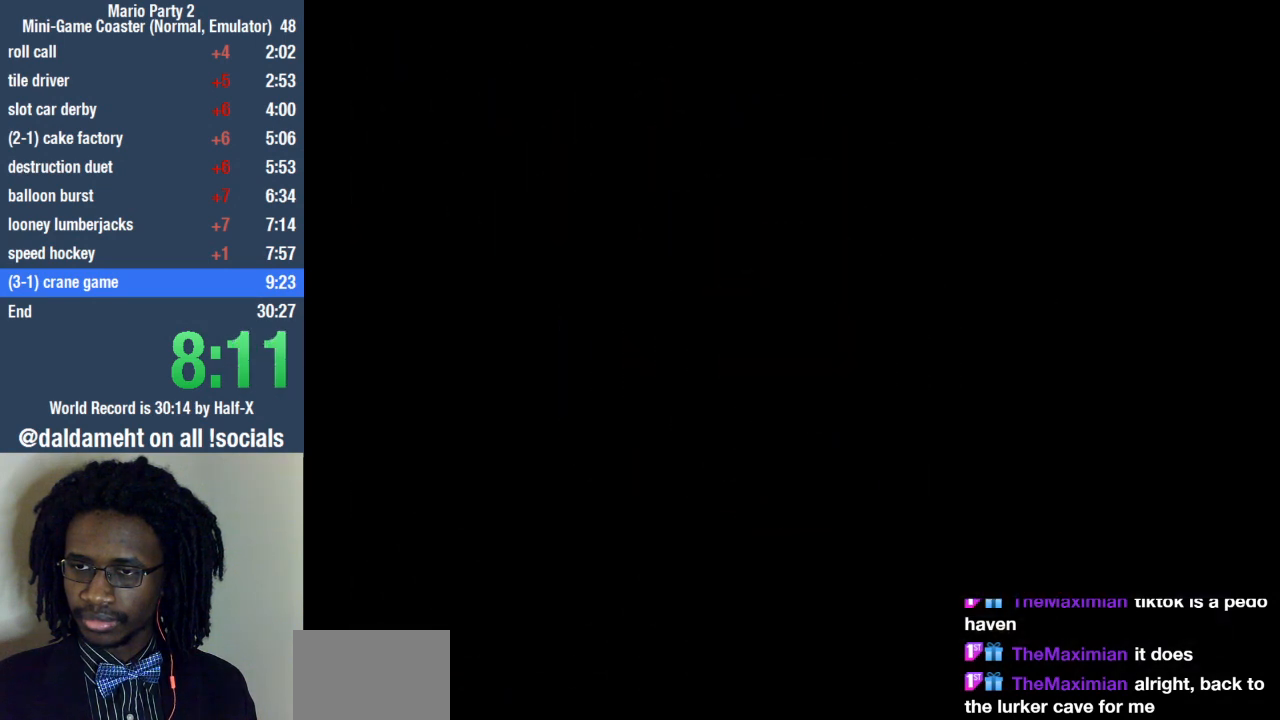
{"buttons": [], "left_stick": "center", "right_stick": "center", "events": []}
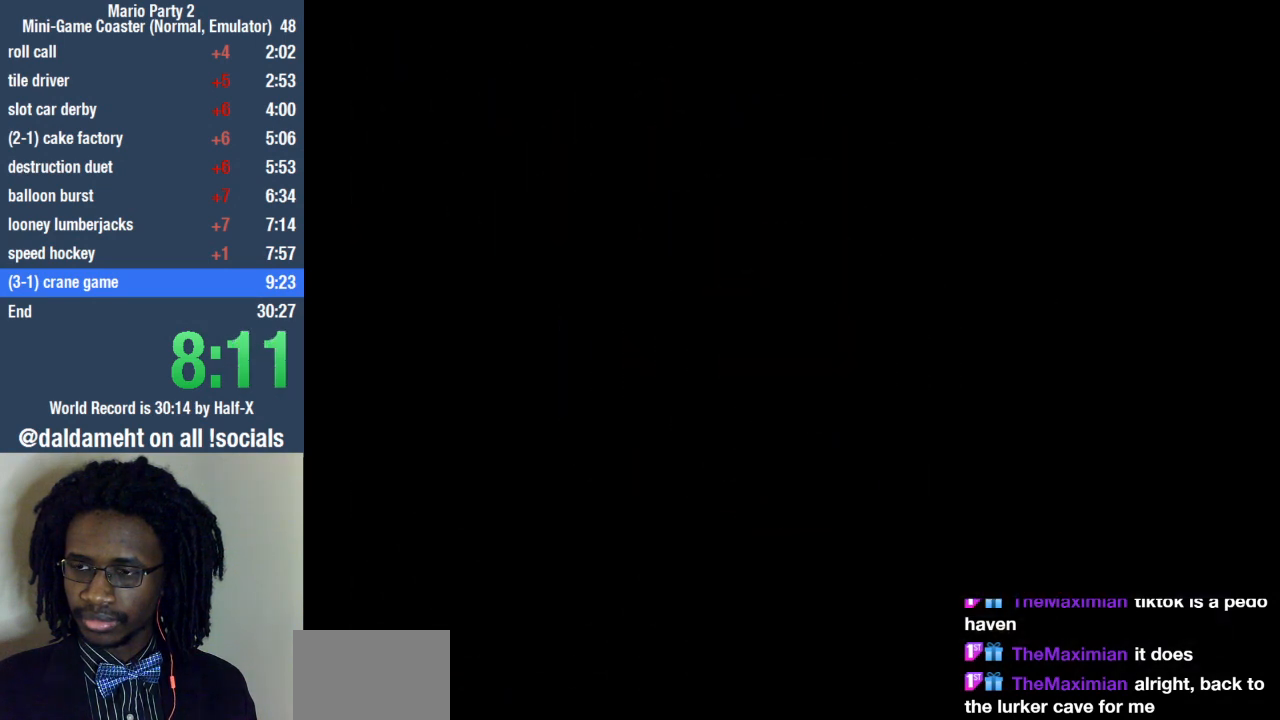
{"buttons": [], "left_stick": "center", "right_stick": "center", "events": []}
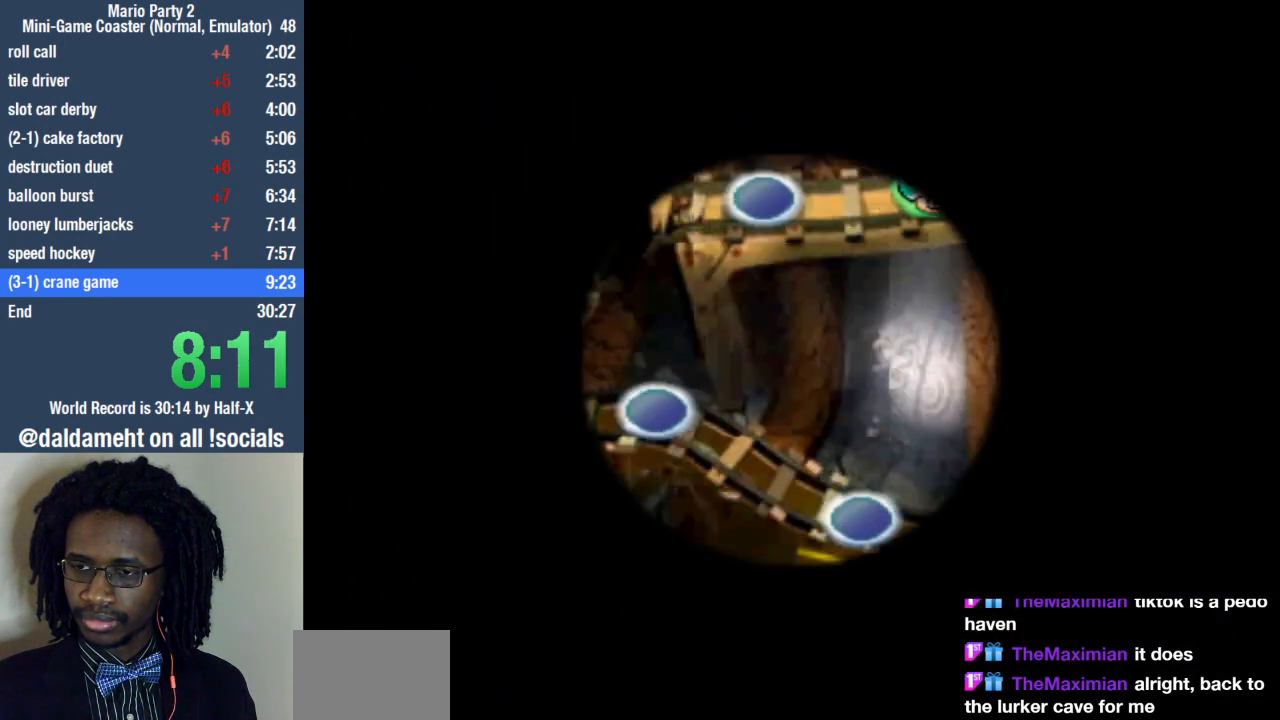
{"buttons": [], "left_stick": "center", "right_stick": "center", "events": []}
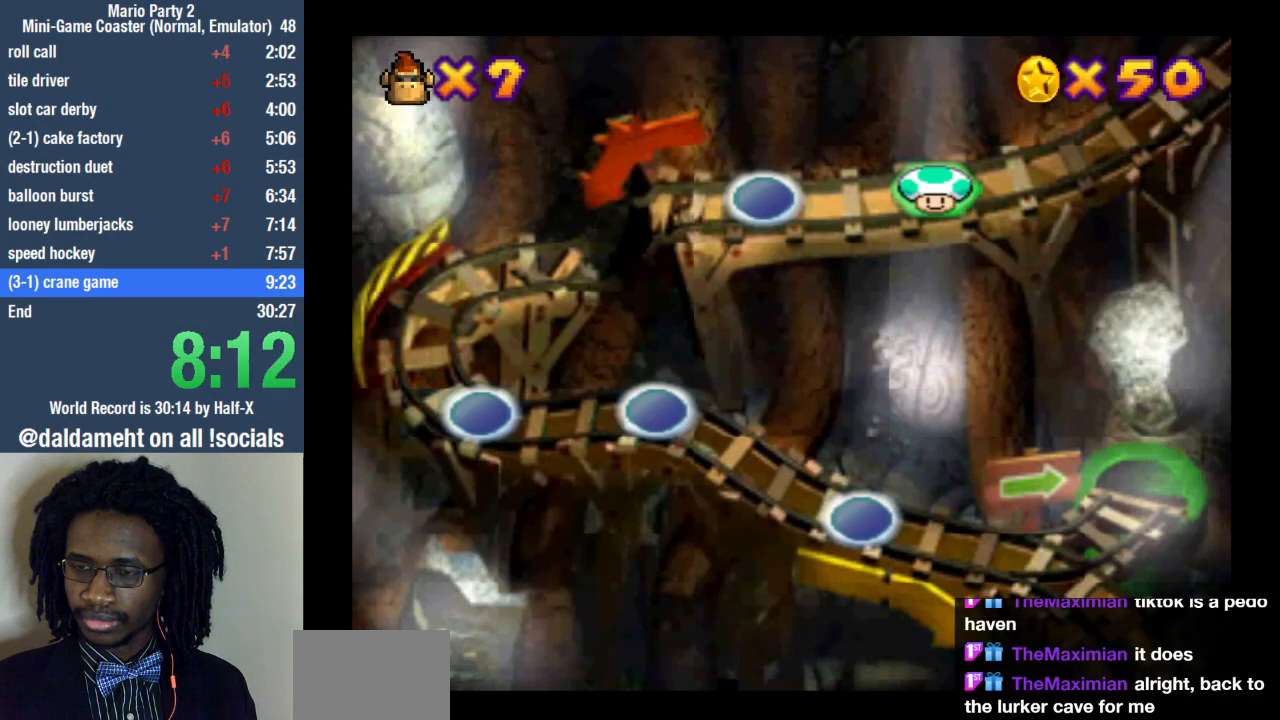
{"buttons": [], "left_stick": "center", "right_stick": "center", "events": []}
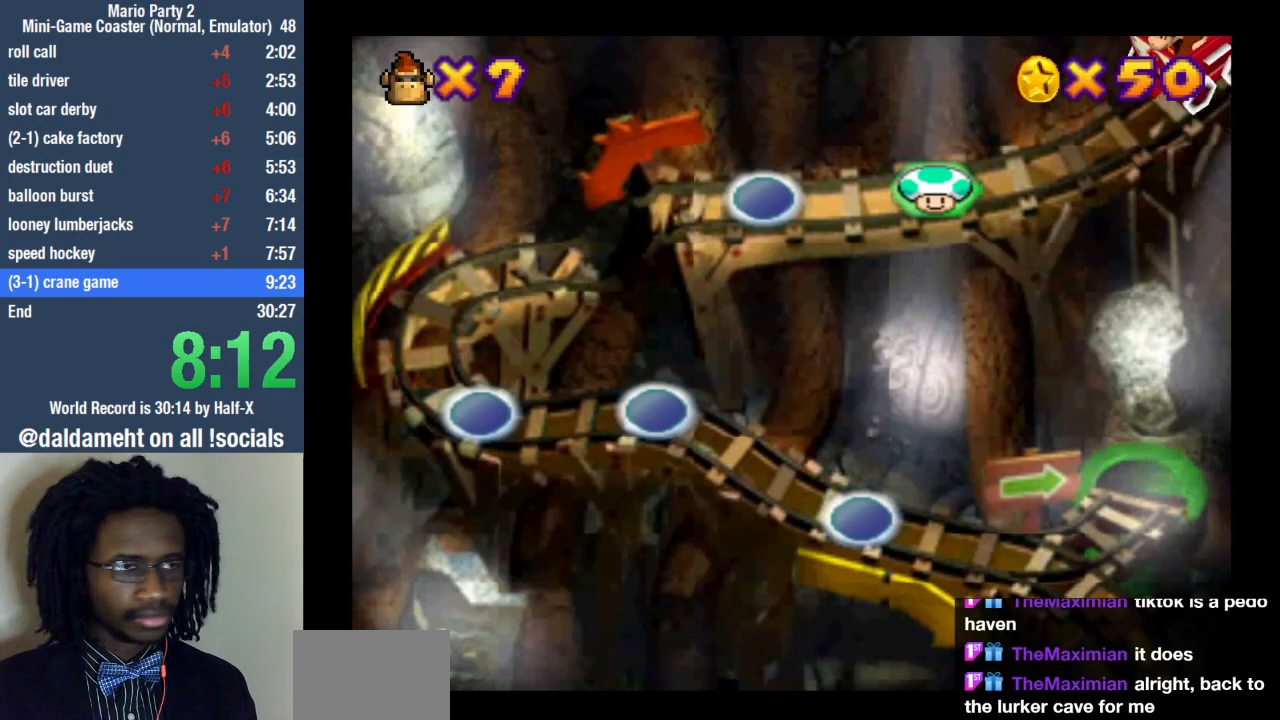
{"buttons": [], "left_stick": "center", "right_stick": "center", "events": []}
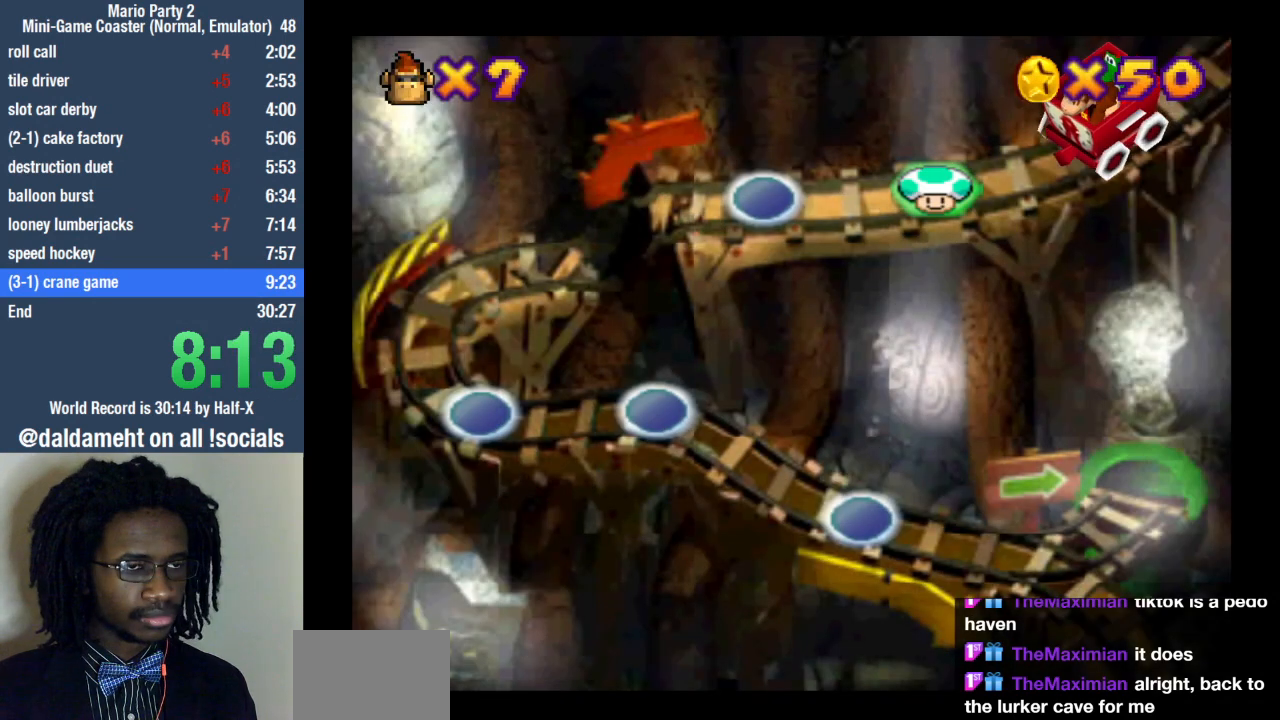
{"buttons": [], "left_stick": "center", "right_stick": "center", "events": []}
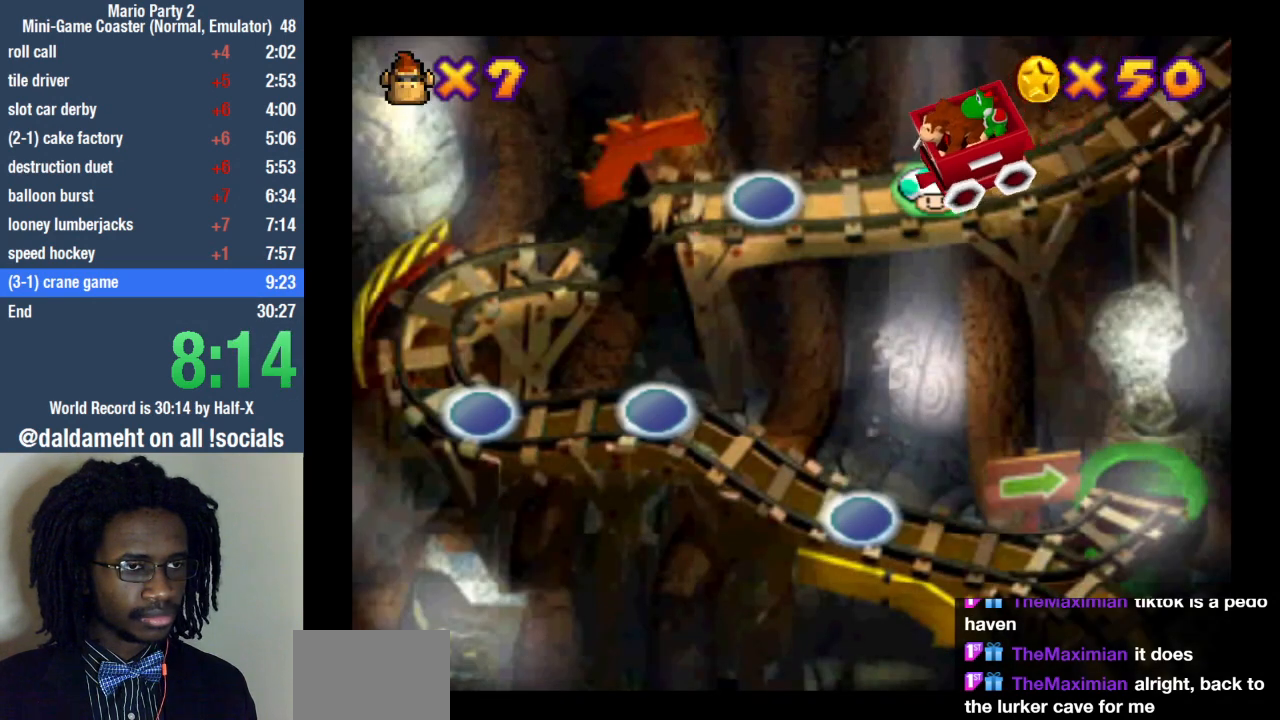
{"buttons": [], "left_stick": "center", "right_stick": "center", "events": []}
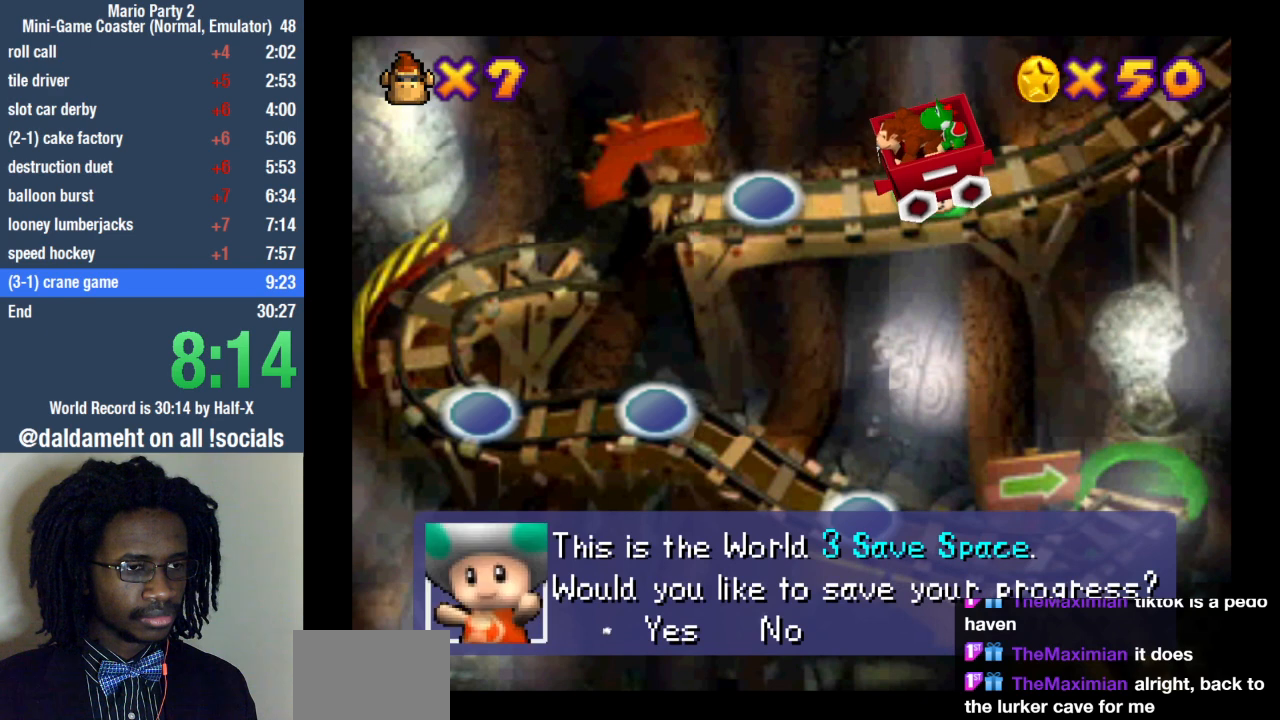
{"buttons": ["SQUARE"], "left_stick": "center", "right_stick": "center", "events": [[67, "left_stick", "right"], [200, "SQUARE", "down"], [200, "left_stick", "center"], [267, "SQUARE", "up"], [367, "SQUARE", "down"], [400, "SQUARE", "up"], [500, "SQUARE", "down"]]}
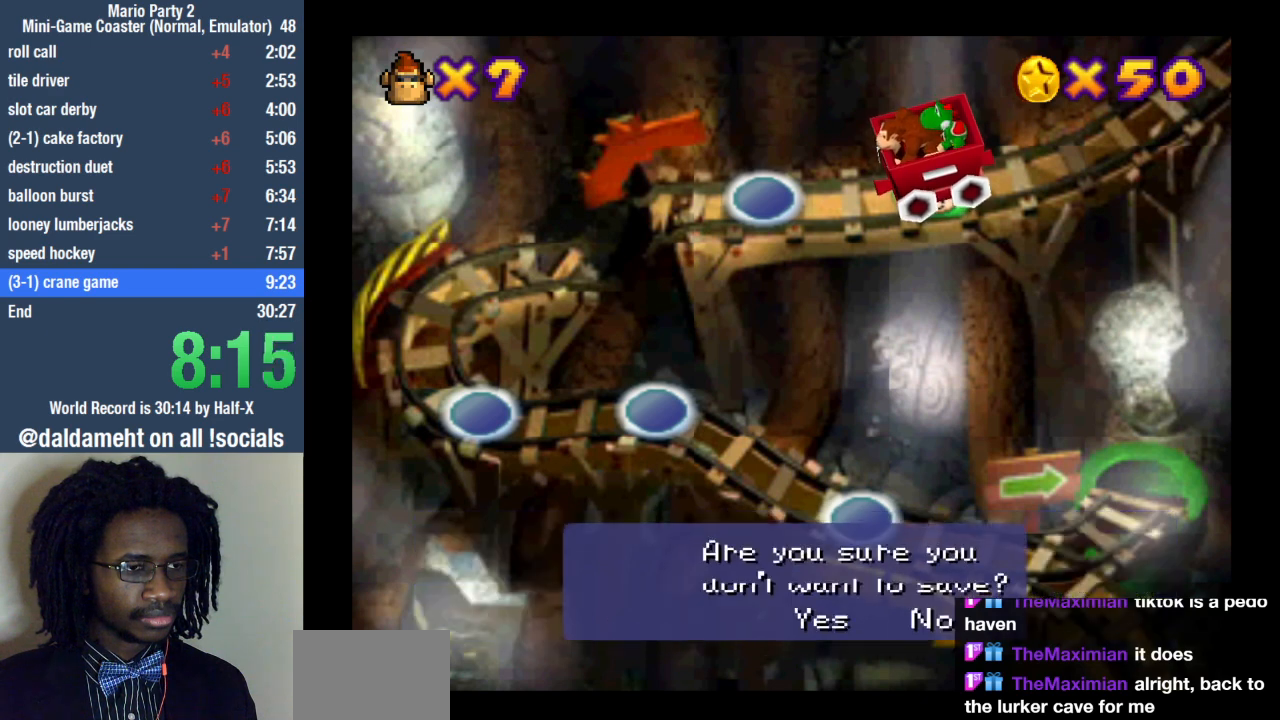
{"buttons": ["SQUARE"], "left_stick": "center", "right_stick": "center", "events": [[100, "SQUARE", "up"], [200, "SQUARE", "down"], [233, "SQUARE", "up"], [333, "SQUARE", "down"], [400, "SQUARE", "up"], [500, "SQUARE", "down"]]}
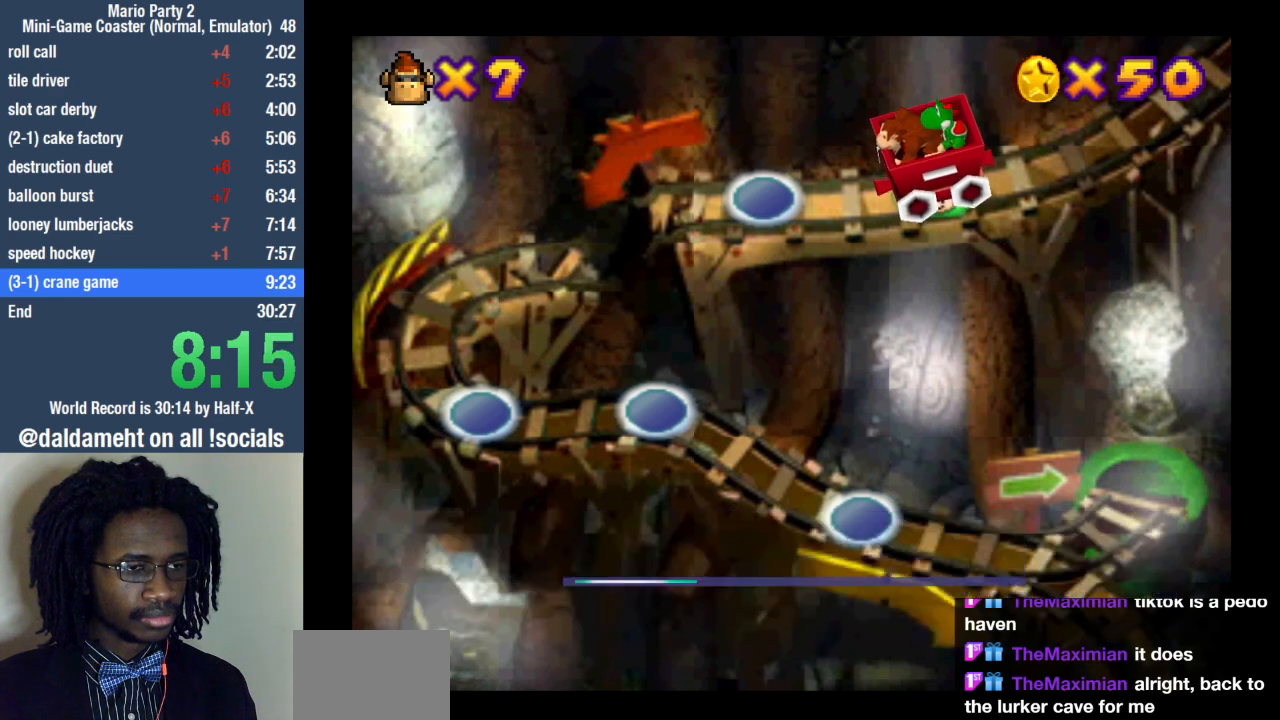
{"buttons": ["SQUARE"], "left_stick": "center", "right_stick": "center", "events": [[67, "SQUARE", "up"], [167, "SQUARE", "down"], [233, "SQUARE", "up"], [333, "SQUARE", "down"], [400, "SQUARE", "up"], [500, "SQUARE", "down"]]}
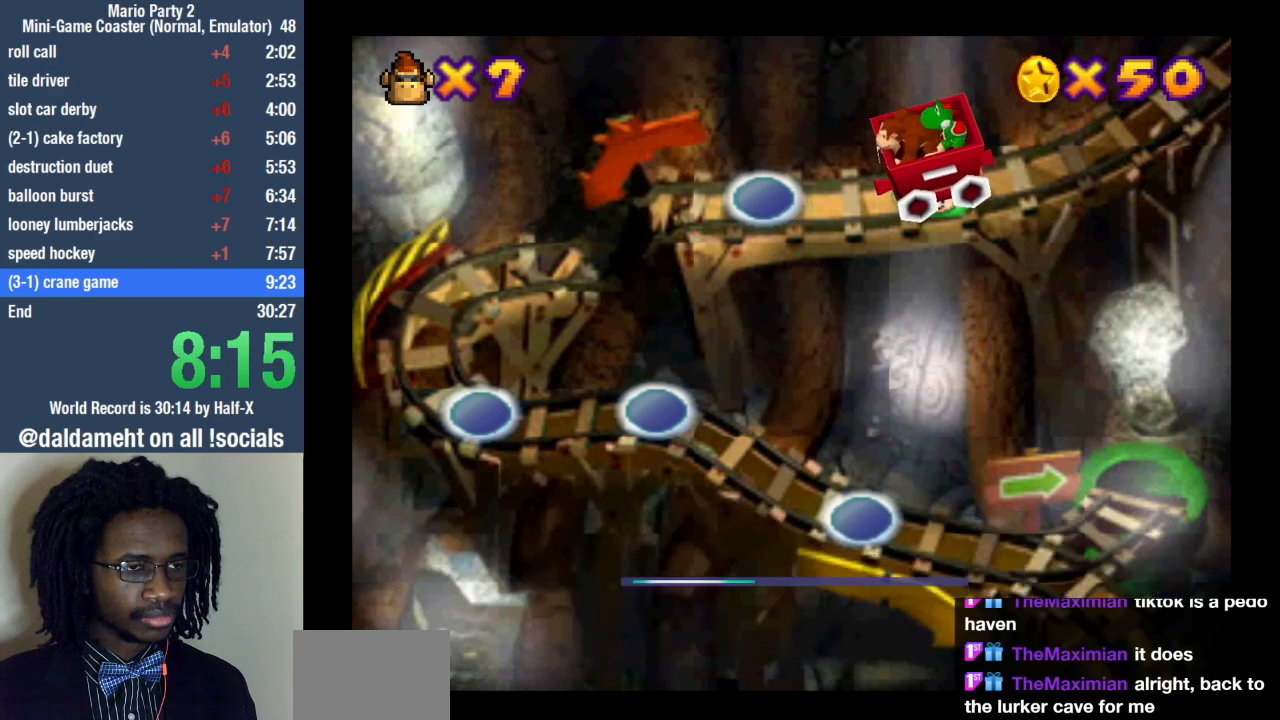
{"buttons": [], "left_stick": "center", "right_stick": "center", "events": [[67, "SQUARE", "up"], [133, "SQUARE", "down"], [233, "SQUARE", "up"], [300, "SQUARE", "down"], [400, "SQUARE", "up"]]}
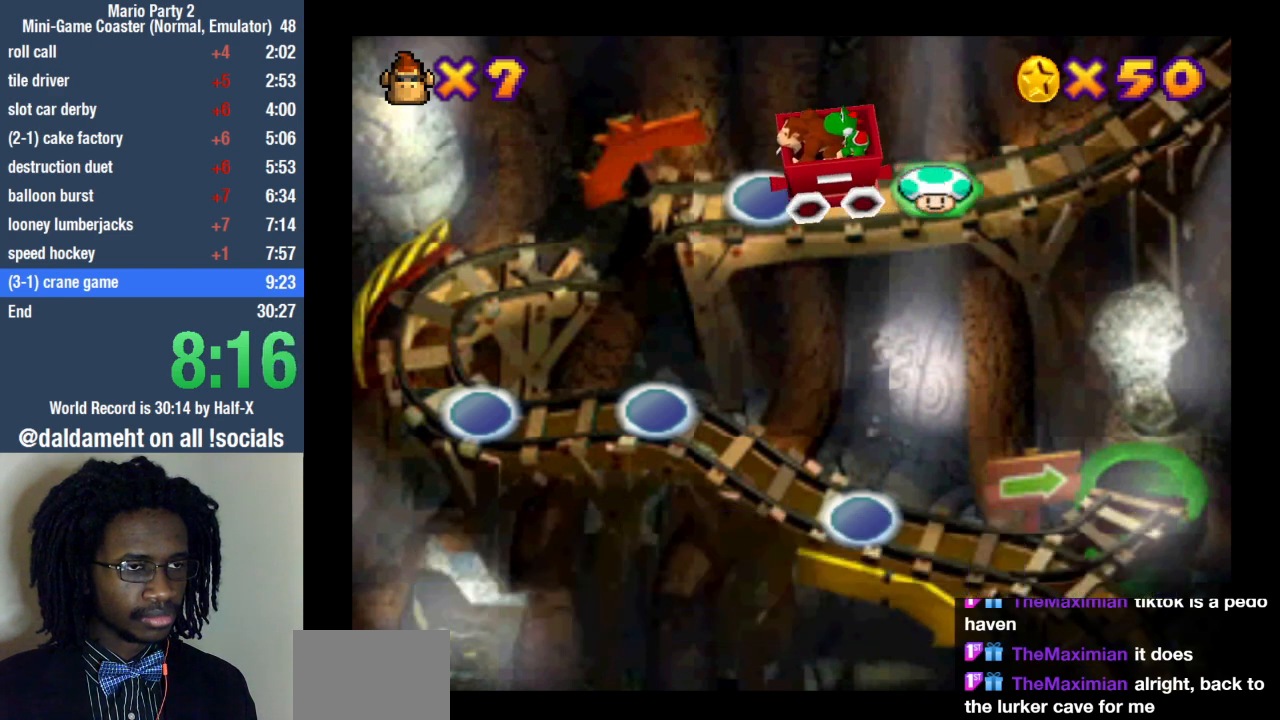
{"buttons": [], "left_stick": "center", "right_stick": "center", "events": [[100, "SQUARE", "down"], [167, "SQUARE", "up"], [267, "SQUARE", "down"], [333, "SQUARE", "up"], [400, "SQUARE", "down"], [467, "SQUARE", "up"]]}
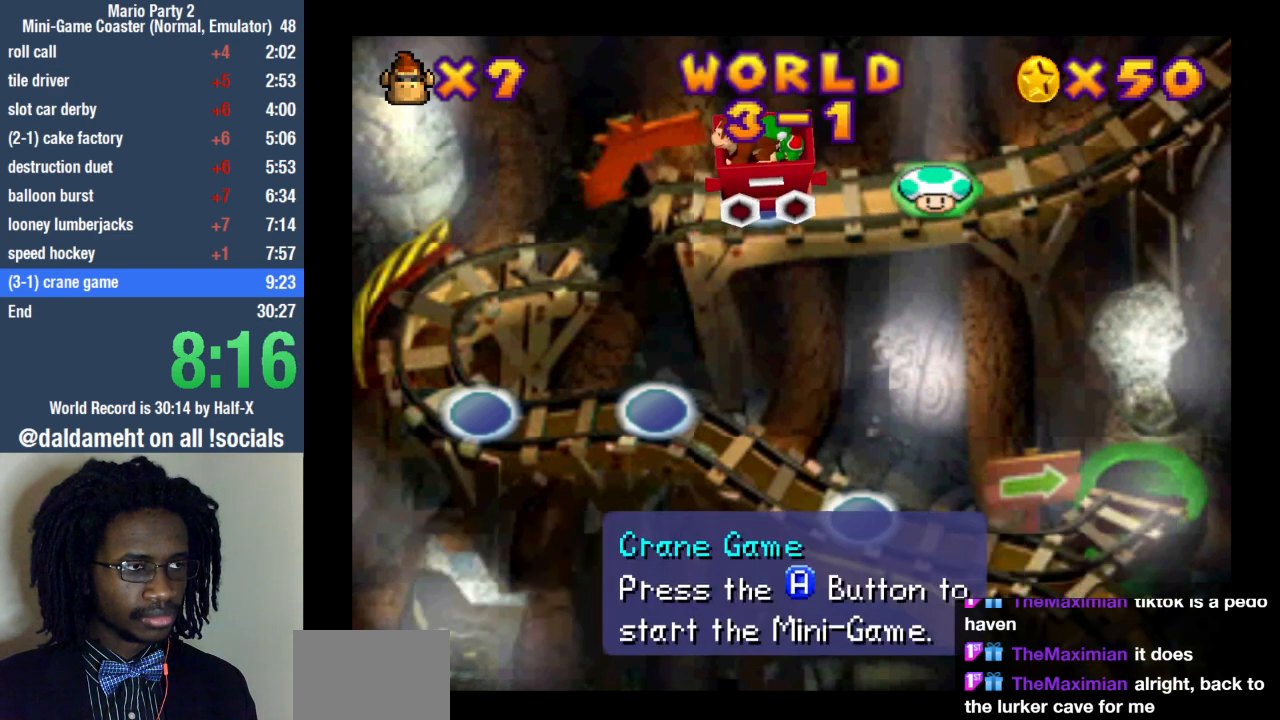
{"buttons": [], "left_stick": "center", "right_stick": "center", "events": [[67, "SQUARE", "down"], [133, "SQUARE", "up"], [233, "SQUARE", "down"], [300, "SQUARE", "up"], [400, "SQUARE", "down"], [433, "SQUARE", "up"]]}
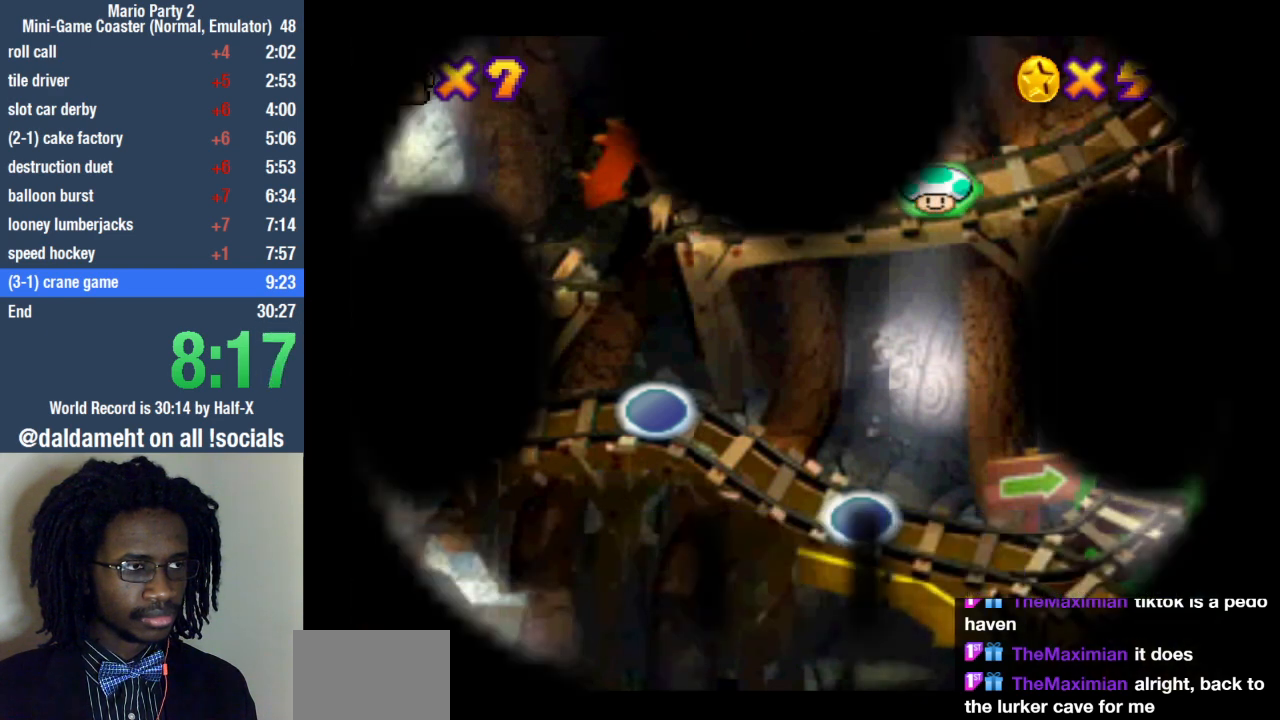
{"buttons": [], "left_stick": "center", "right_stick": "center", "events": []}
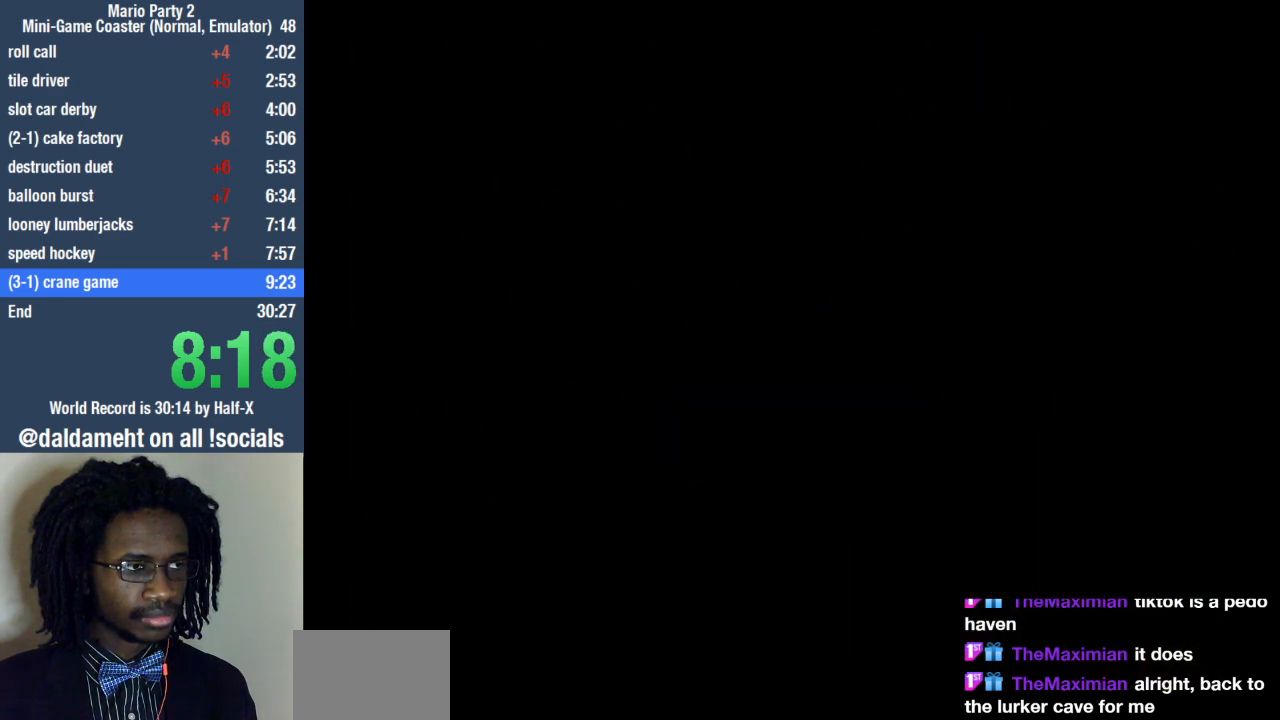
{"buttons": [], "left_stick": "center", "right_stick": "center", "events": []}
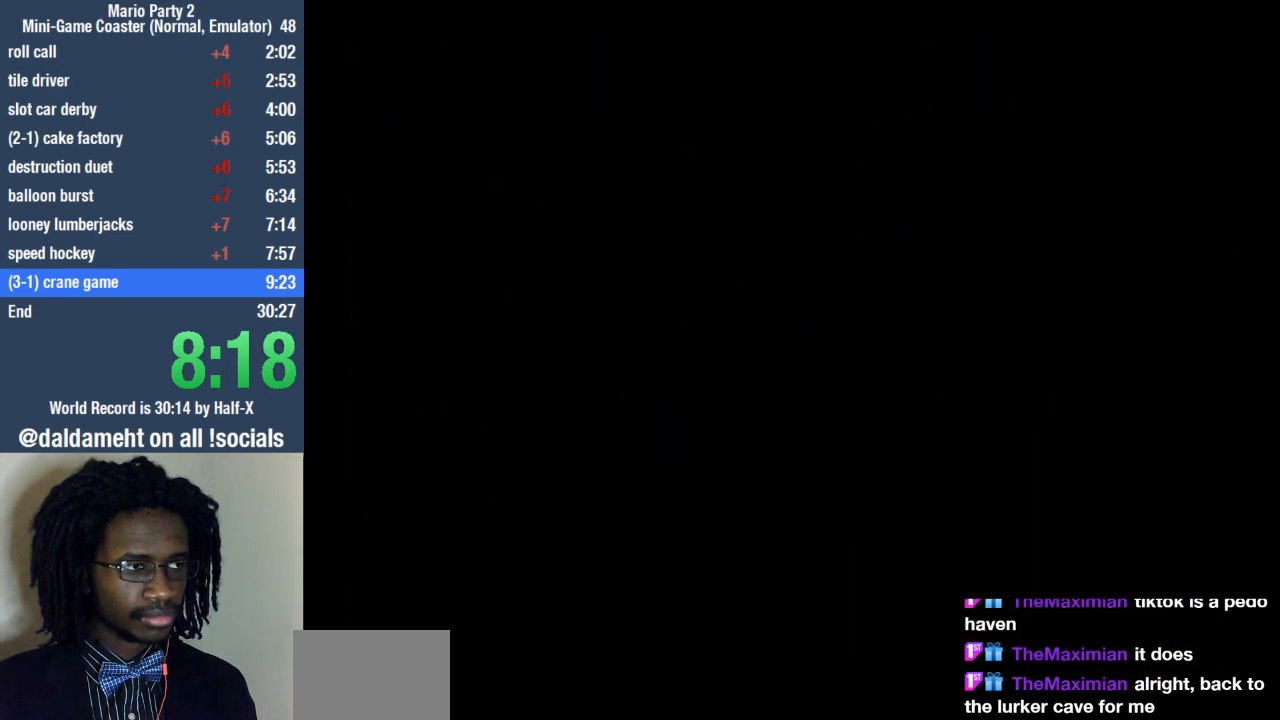
{"buttons": [], "left_stick": "center", "right_stick": "center", "events": []}
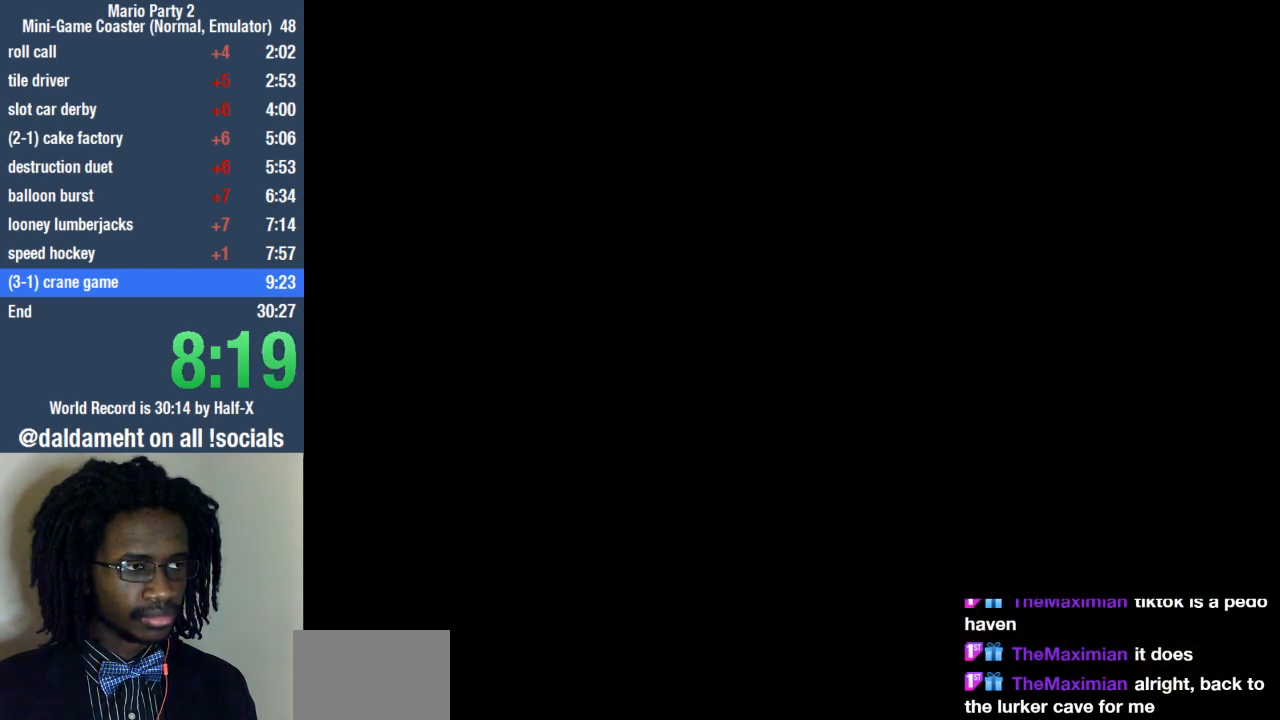
{"buttons": [], "left_stick": "center", "right_stick": "center", "events": []}
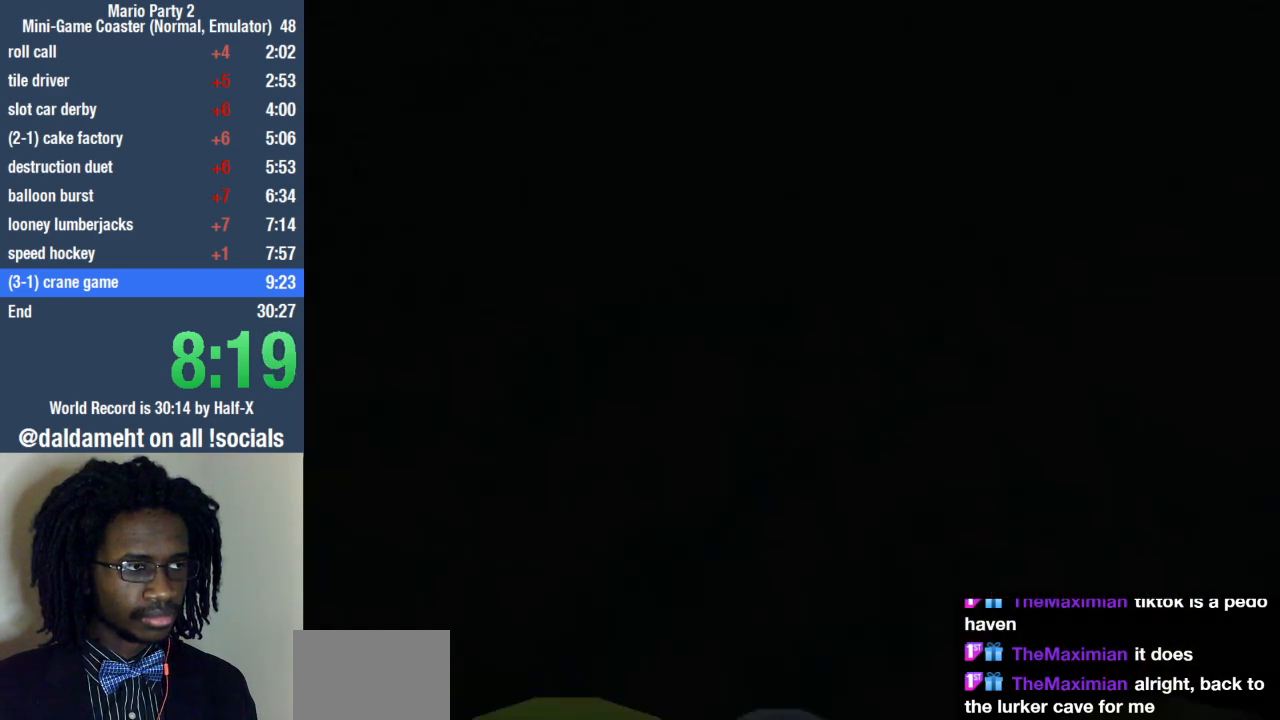
{"buttons": [], "left_stick": "center", "right_stick": "center", "events": []}
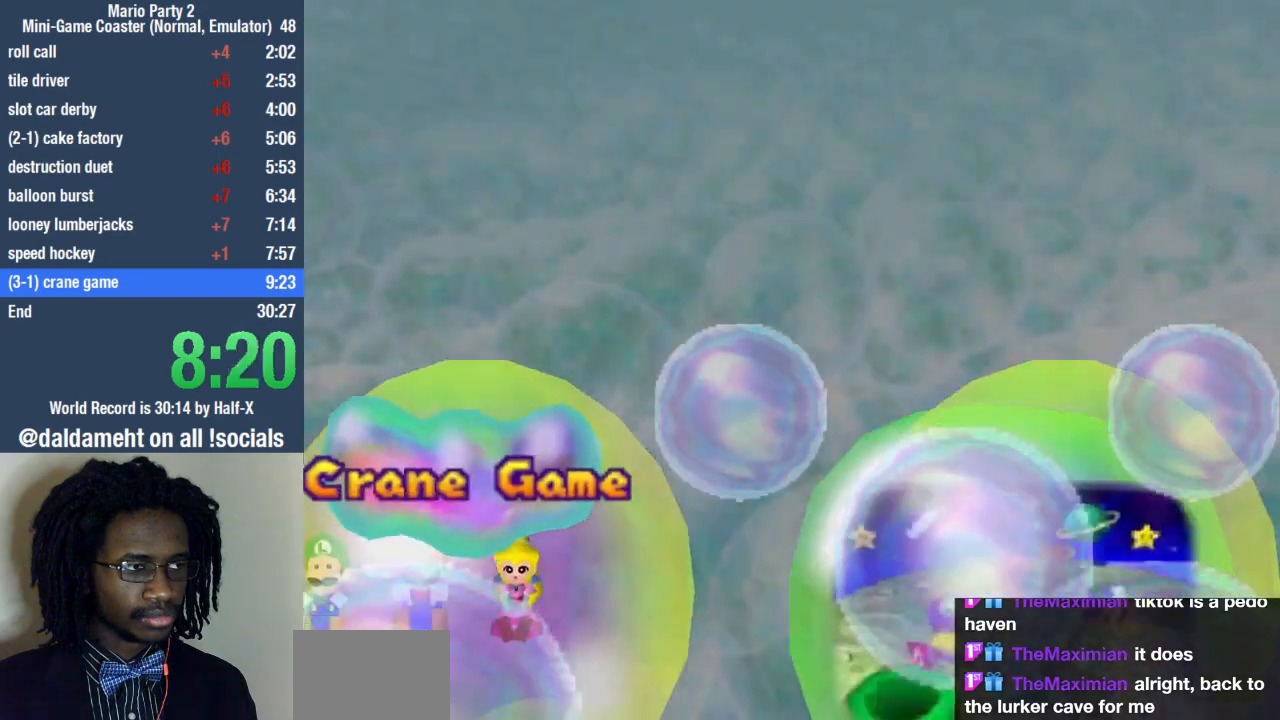
{"buttons": ["START"], "left_stick": "center", "right_stick": "center", "events": [[467, "START", "down"]]}
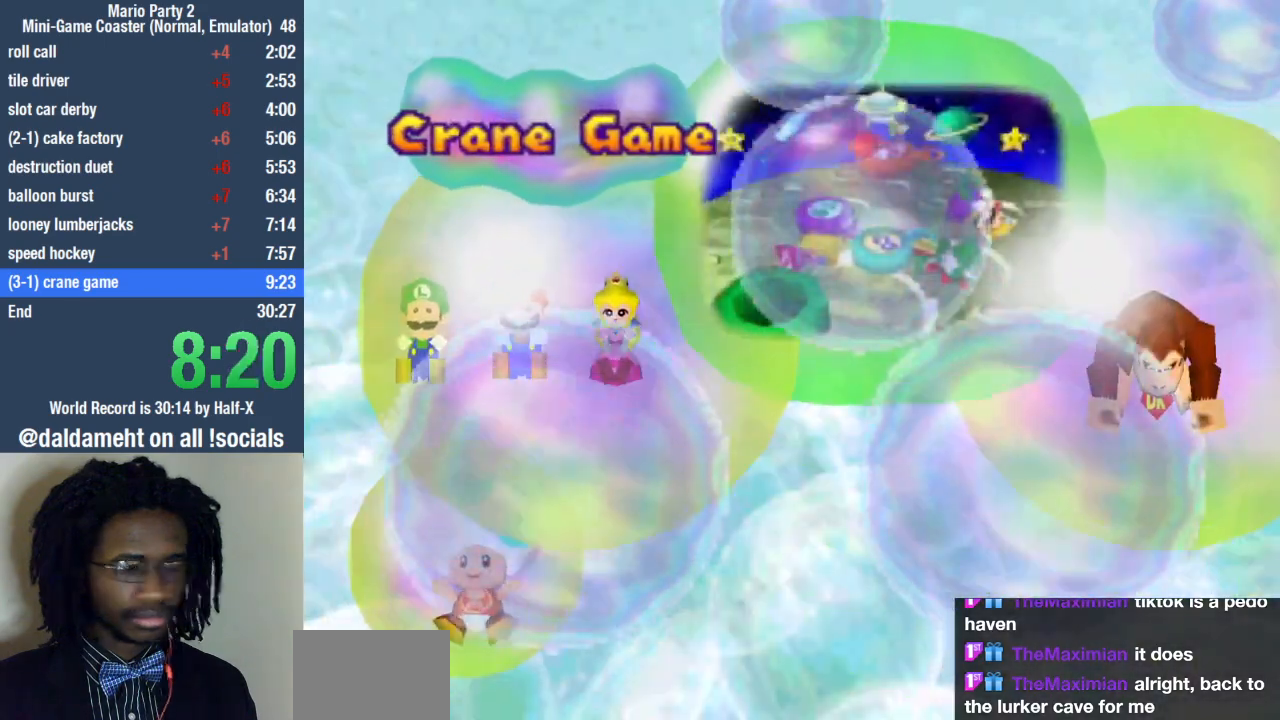
{"buttons": ["START"], "left_stick": "center", "right_stick": "center", "events": [[67, "START", "up"], [100, "START", "down"], [200, "START", "up"], [300, "START", "down"], [367, "START", "up"], [467, "START", "down"]]}
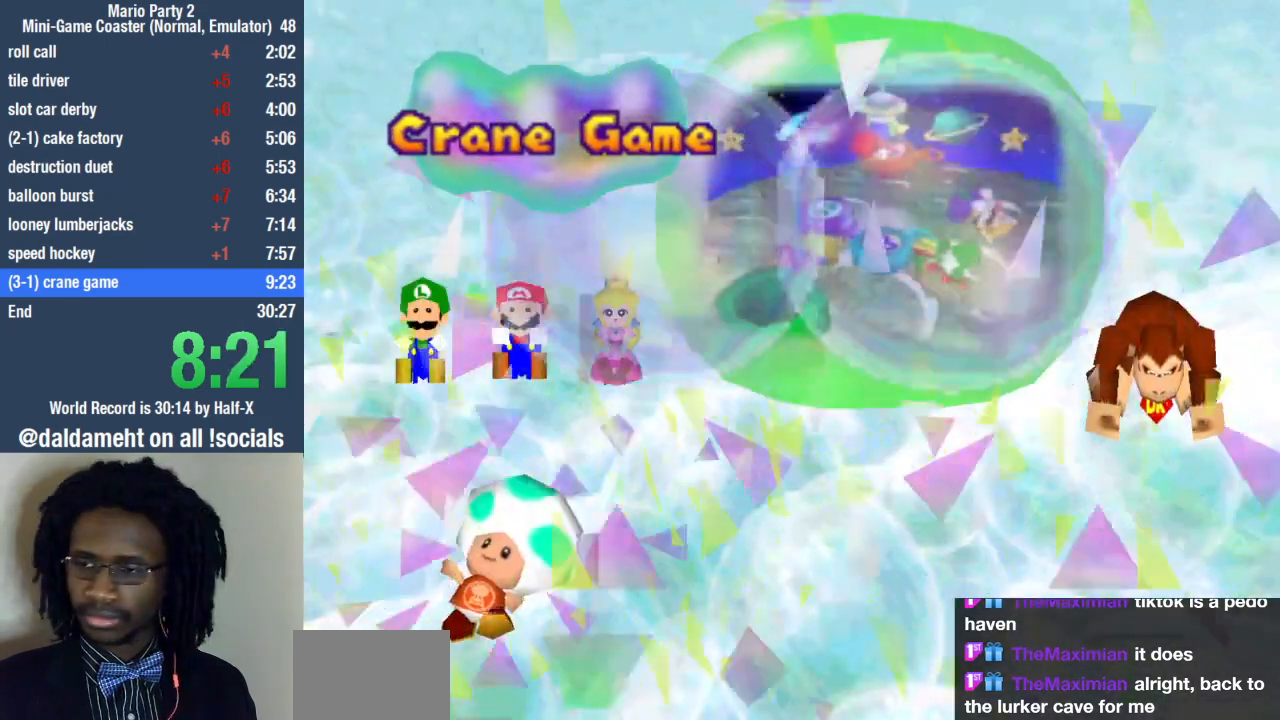
{"buttons": ["START"], "left_stick": "center", "right_stick": "center", "events": [[67, "START", "up"], [133, "START", "down"], [233, "START", "up"], [333, "START", "down"], [400, "START", "up"], [500, "START", "down"]]}
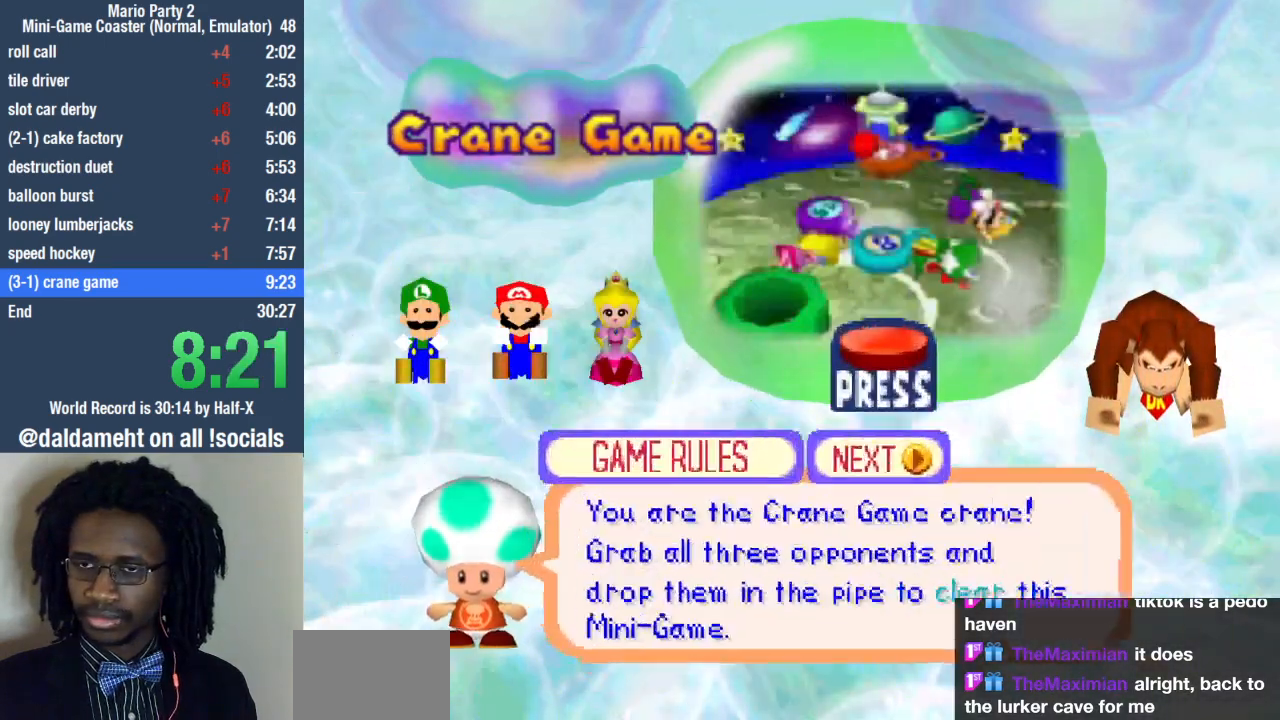
{"buttons": ["START"], "left_stick": "center", "right_stick": "center", "events": [[100, "START", "up"], [167, "START", "down"], [233, "START", "up"], [333, "START", "down"], [433, "START", "up"], [500, "START", "down"]]}
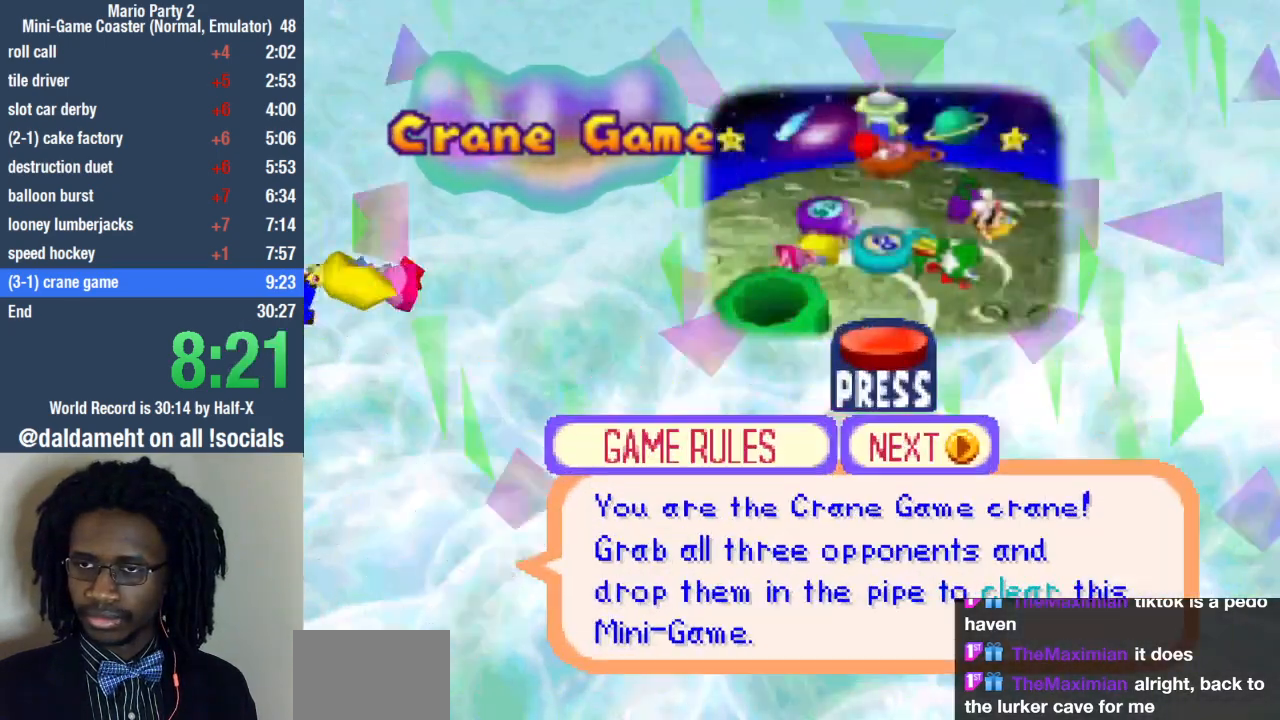
{"buttons": [], "left_stick": "center", "right_stick": "center", "events": [[100, "START", "up"], [200, "START", "down"], [267, "START", "up"]]}